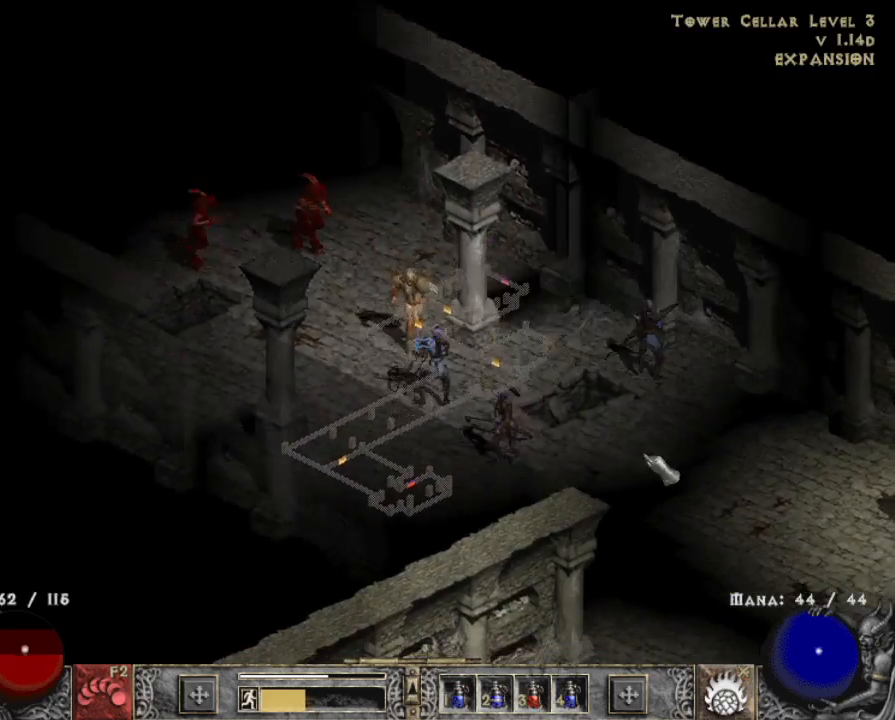
Gameplay with keyboard and mouse; each line is a JSON object with the keys and mouse buttons held at the frame after it. "events" lists presses ("down") and releases ("up") of "1", "2", "3", "4", "a", "alt", "b", "c", "caps_lock", "ctrl", "d", "e", "escape", "f", "f1", "f2", "f3", "f4", "g", "q", "r", "s", "shift", "space", "t", "tab", "tilde", "v", "w", "x", "z", "mouse_left", "mouse_wheel" and "mouse_right" between this image and that frame as [ms after this image, input, new state], when the widget could be followed in between. "mouse_left", "mouse_wheel", "mouse_right" = the "left", "wheel", "right" buttons of the "mouse" list. No other keys are recorded. "wheel" means that the mouse wheel is clicked or scrolled. Mouse movement is not recorded.
{"keys": [], "mouse": [], "events": [[50, "mouse_left", "down"], [200, "mouse_left", "up"], [283, "mouse_left", "down"], [433, "mouse_left", "up"]]}
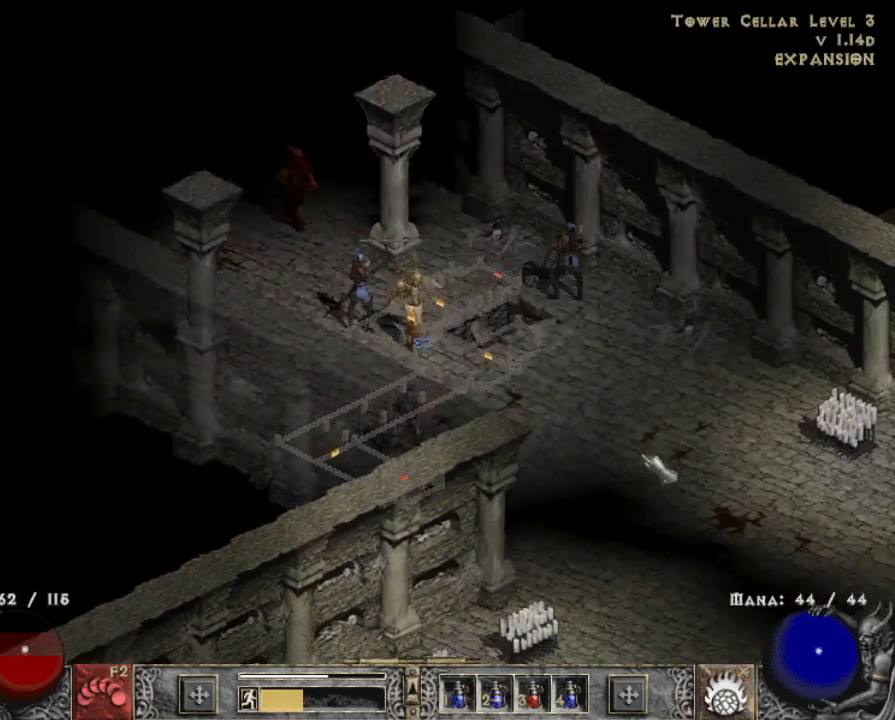
{"keys": [], "mouse": [], "events": [[17, "mouse_left", "down"], [167, "mouse_left", "up"], [317, "mouse_left", "down"], [450, "mouse_left", "up"]]}
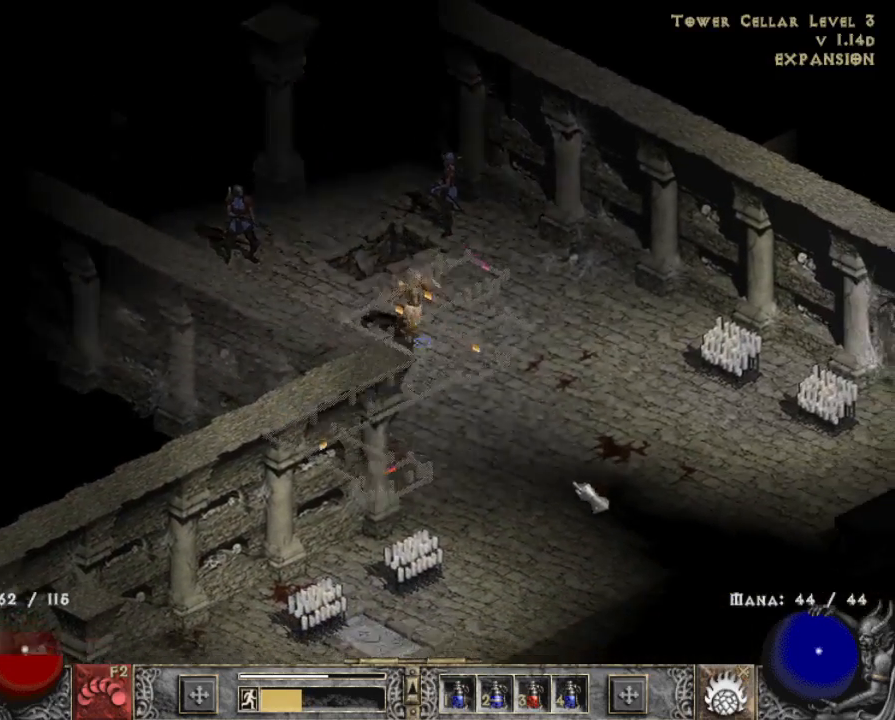
{"keys": [], "mouse": ["left"], "events": [[33, "mouse_left", "down"], [183, "mouse_left", "up"], [267, "mouse_left", "down"], [367, "mouse_left", "up"], [450, "mouse_left", "down"]]}
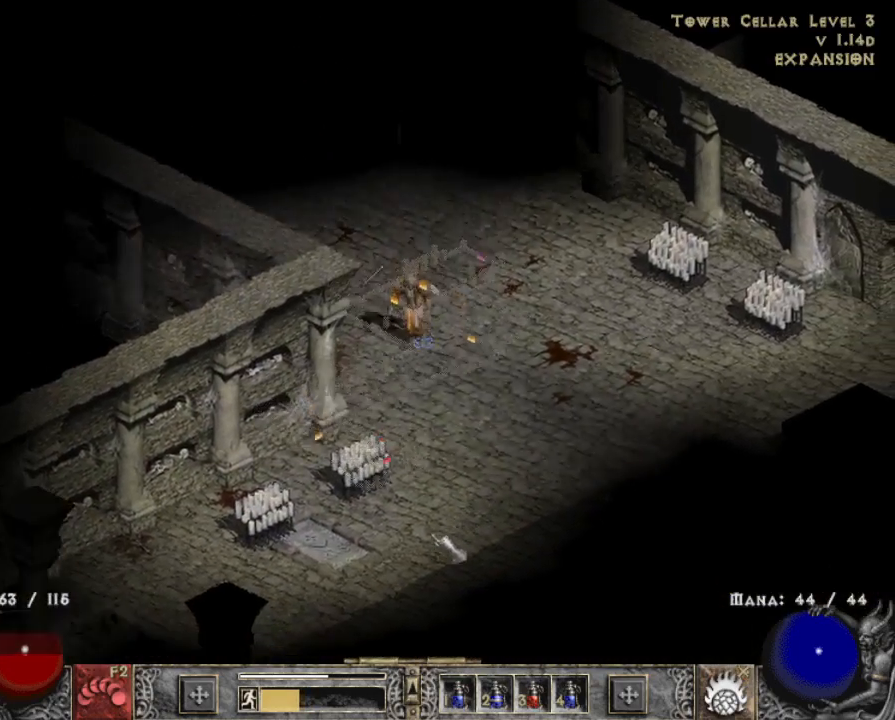
{"keys": [], "mouse": [], "events": [[100, "mouse_left", "up"], [200, "mouse_left", "down"], [383, "mouse_left", "up"]]}
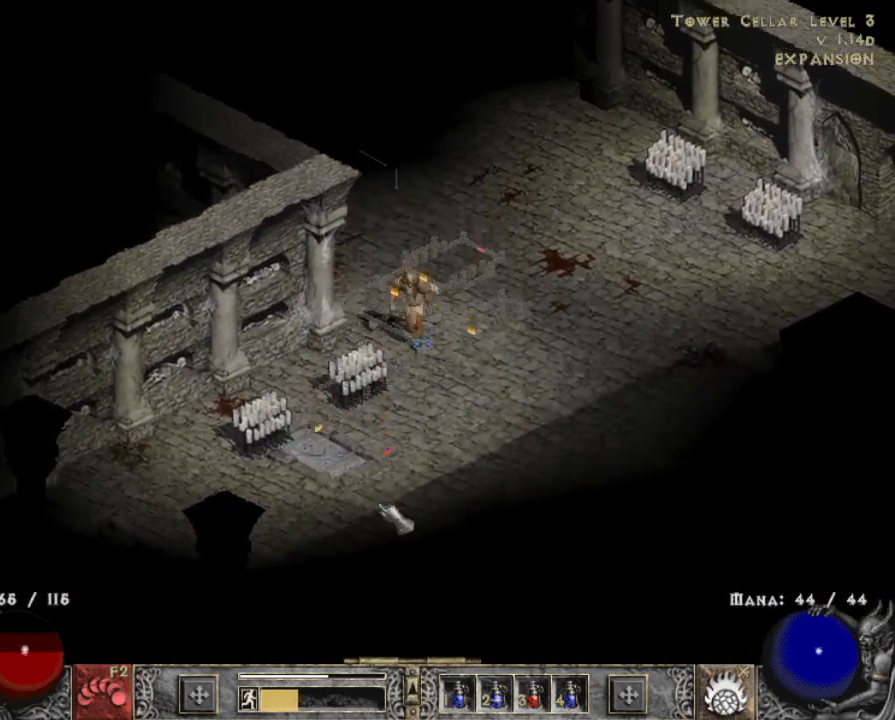
{"keys": [], "mouse": [], "events": [[67, "mouse_left", "down"], [217, "mouse_left", "up"], [317, "mouse_left", "down"], [450, "mouse_left", "up"]]}
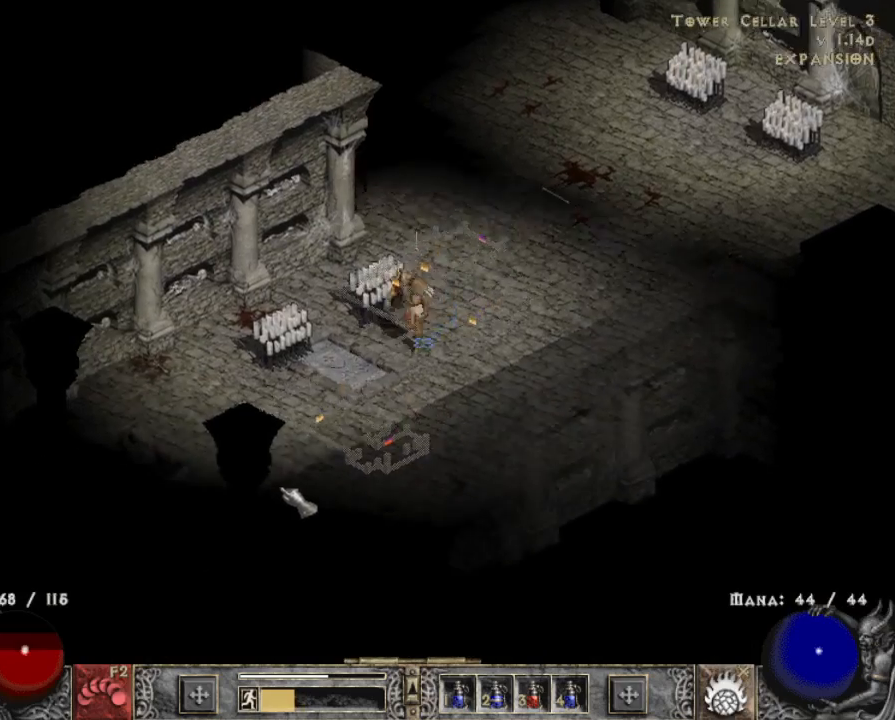
{"keys": [], "mouse": [], "events": [[83, "mouse_left", "down"], [183, "mouse_left", "up"], [283, "mouse_left", "down"], [417, "mouse_left", "up"]]}
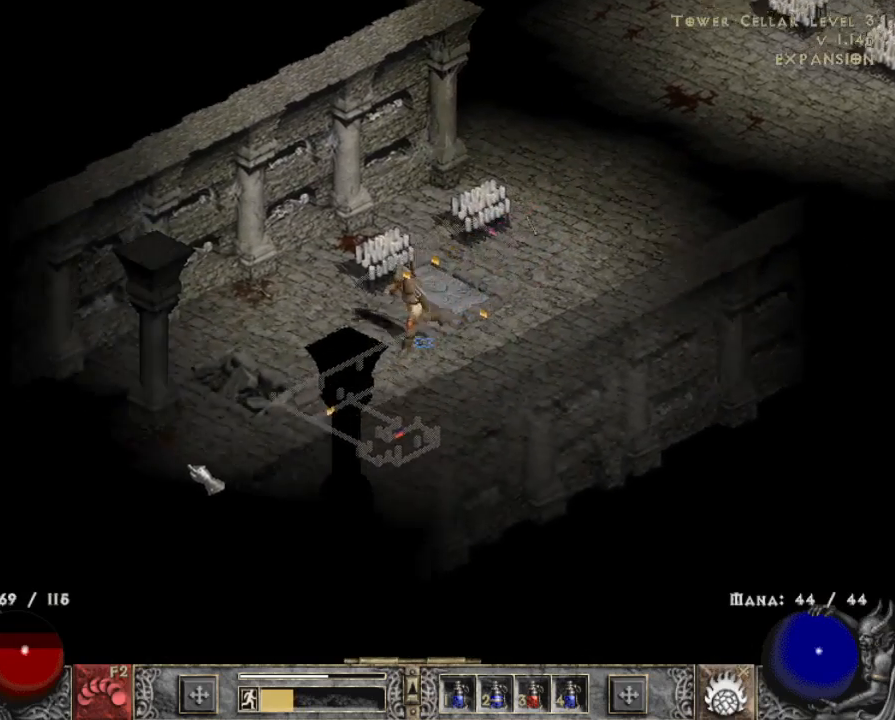
{"keys": [], "mouse": ["left"], "events": [[50, "mouse_left", "down"]]}
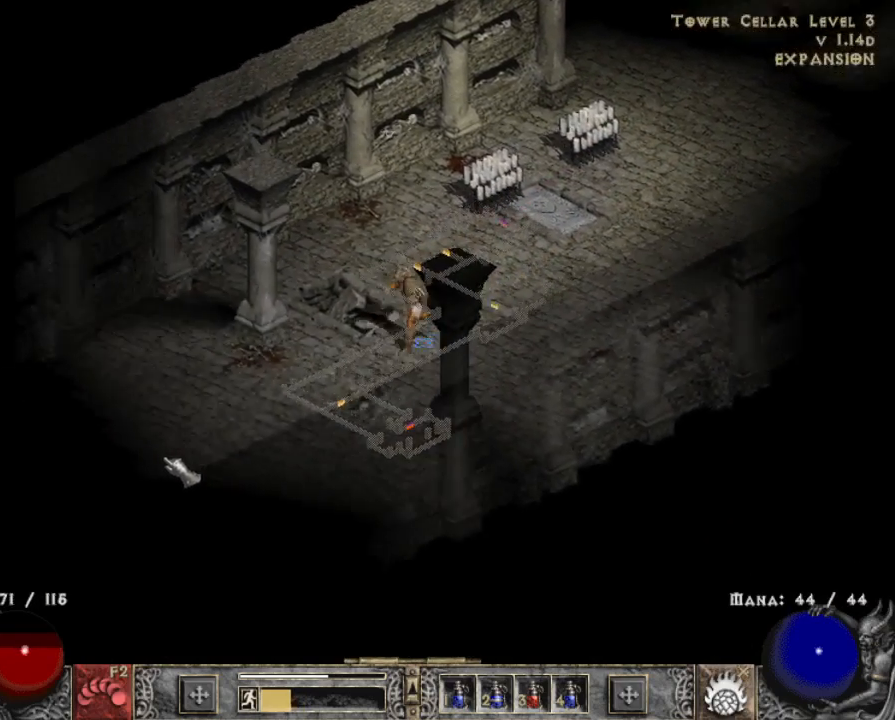
{"keys": [], "mouse": ["left"], "events": []}
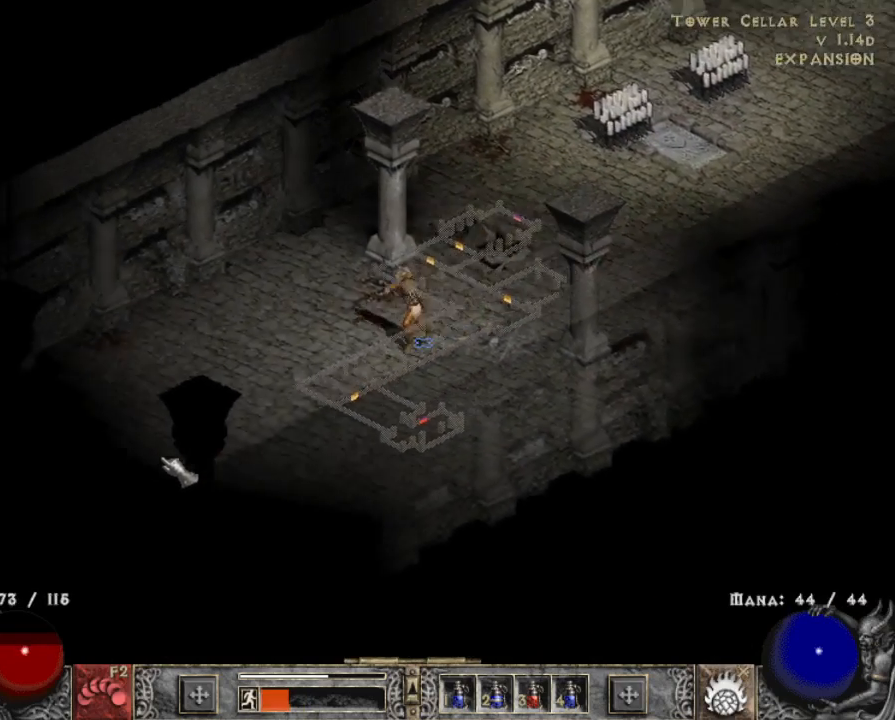
{"keys": [], "mouse": ["left"], "events": []}
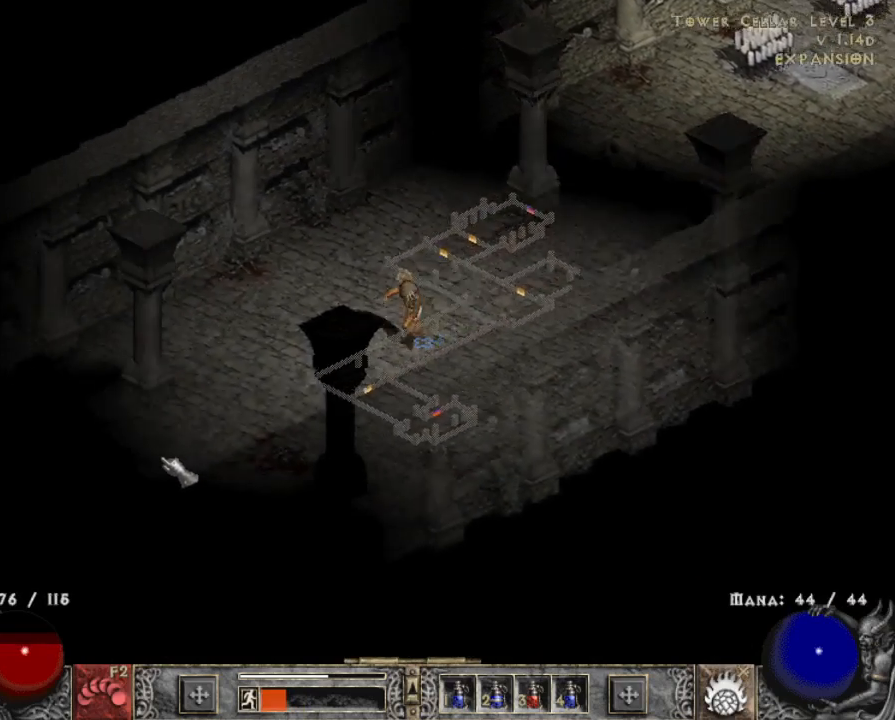
{"keys": [], "mouse": ["left"], "events": []}
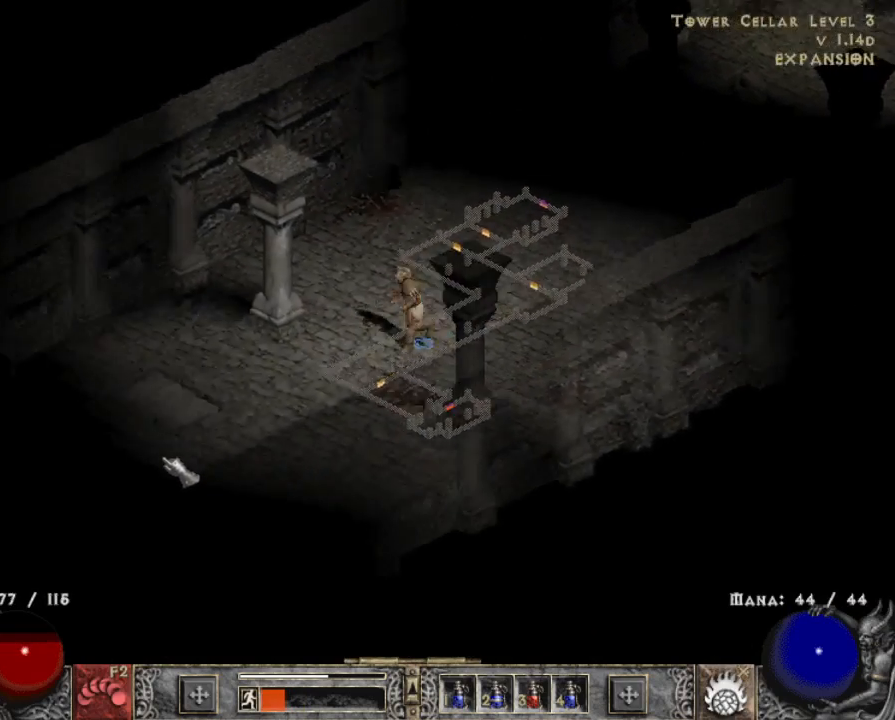
{"keys": [], "mouse": ["left"], "events": []}
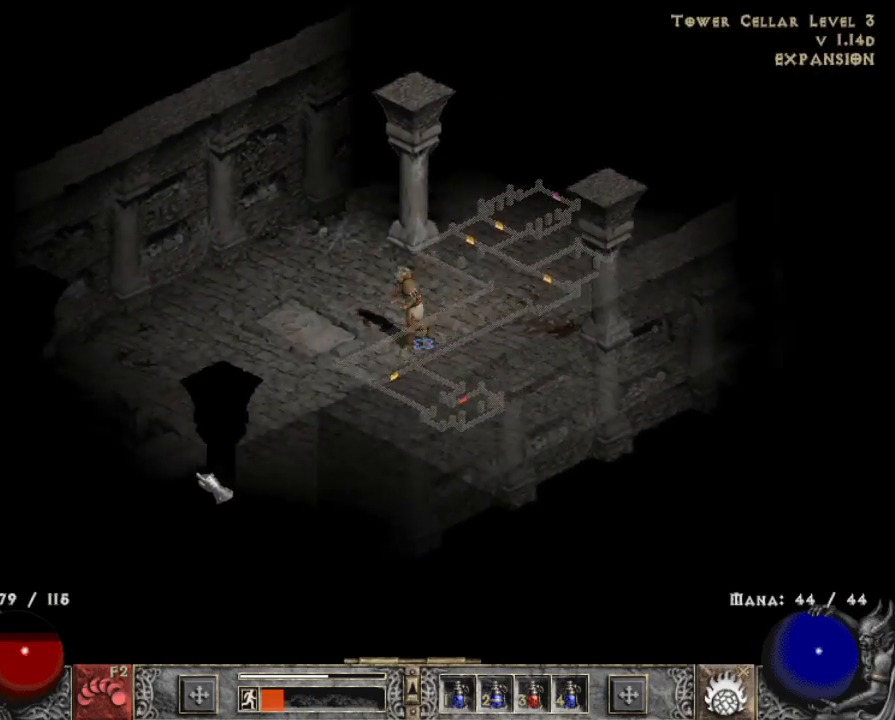
{"keys": [], "mouse": ["left"], "events": []}
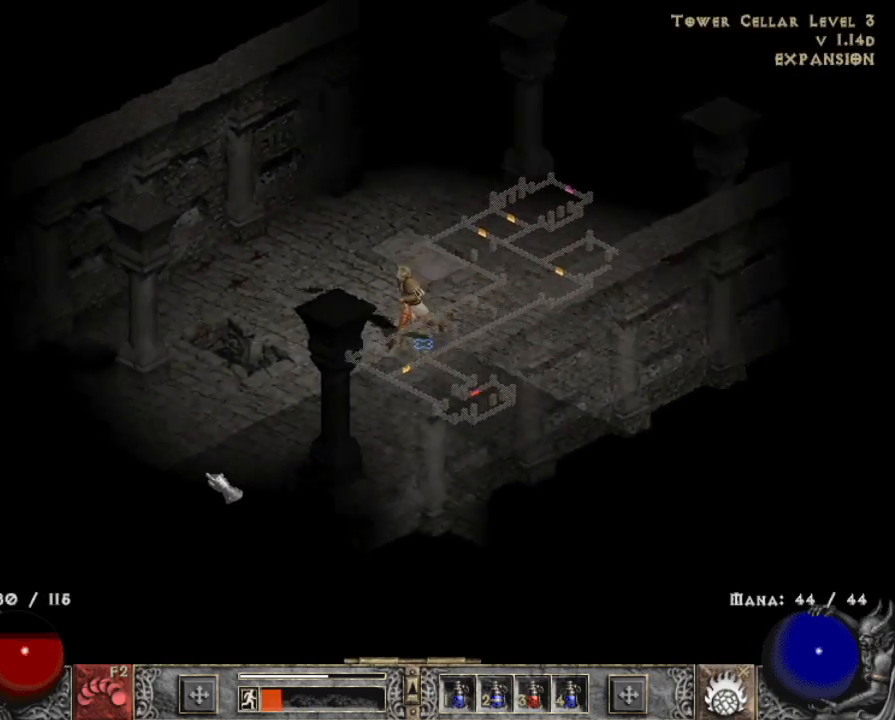
{"keys": [], "mouse": ["left"], "events": []}
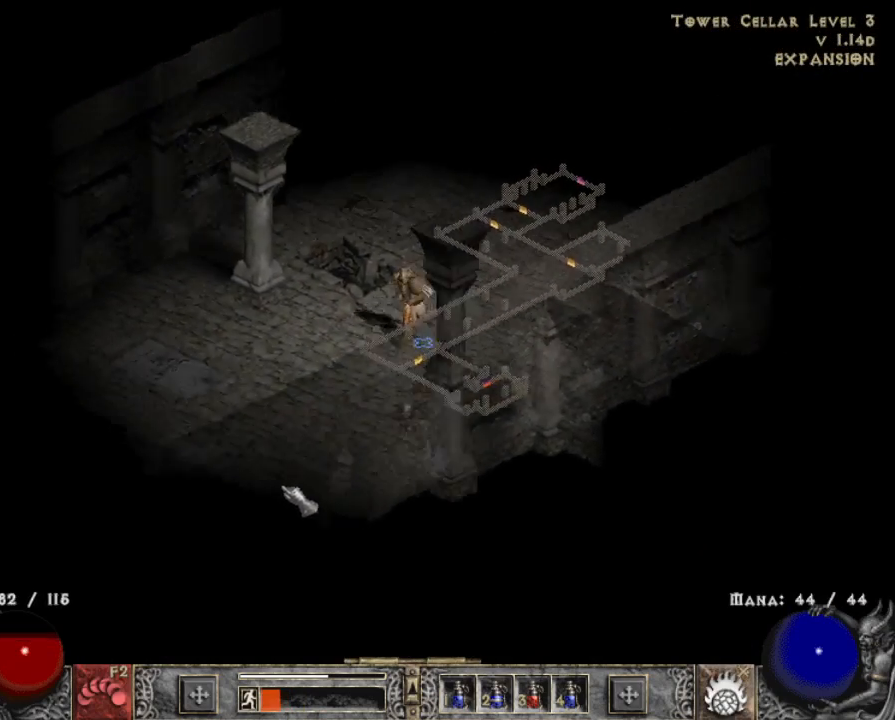
{"keys": [], "mouse": ["left"], "events": []}
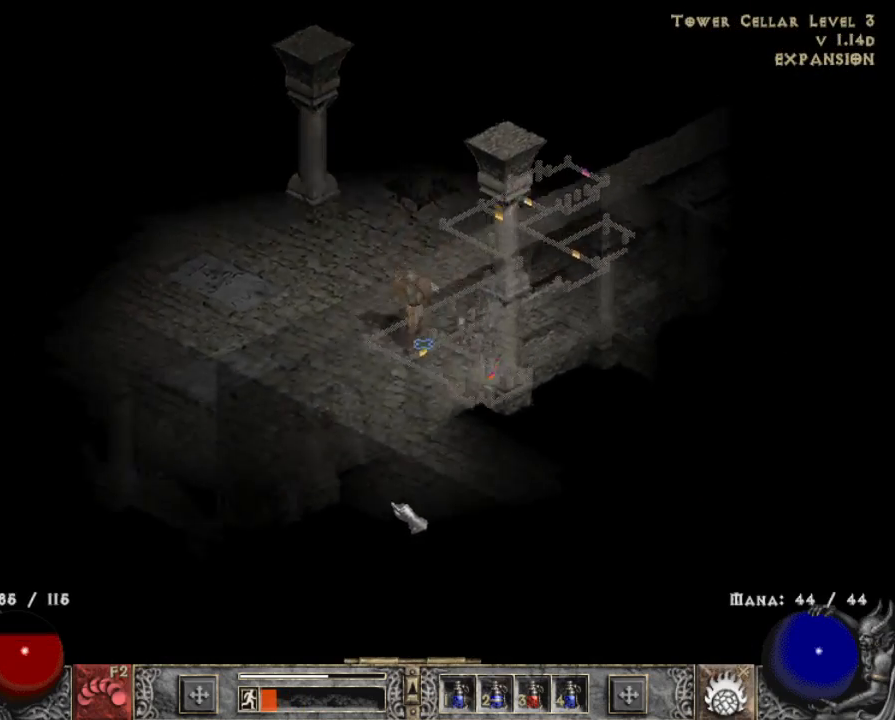
{"keys": [], "mouse": ["left"], "events": [[50, "mouse_left", "up"], [217, "mouse_left", "down"], [317, "mouse_left", "up"], [417, "mouse_left", "down"]]}
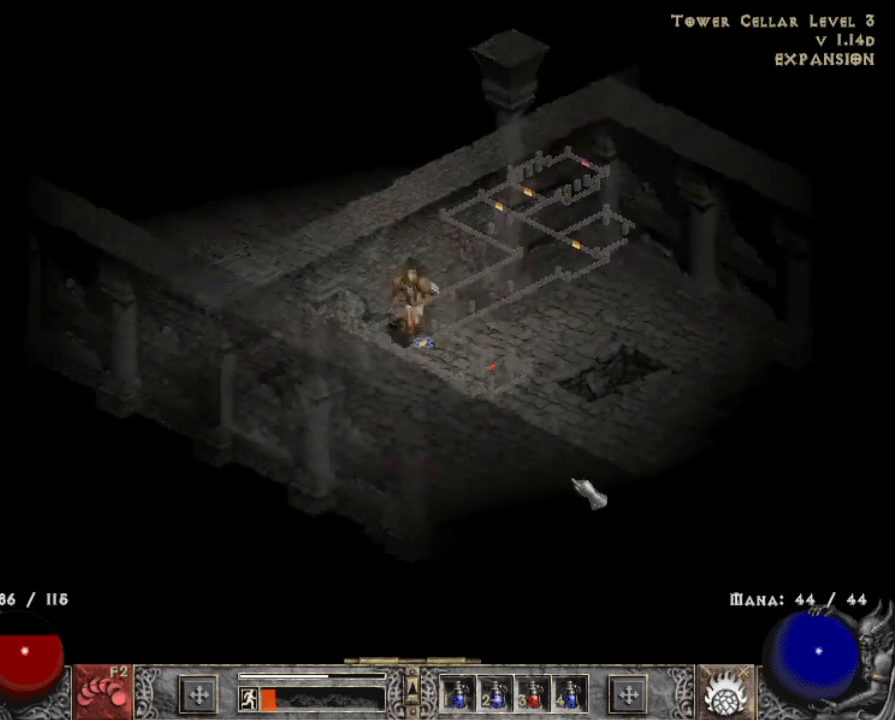
{"keys": [], "mouse": ["left"], "events": [[67, "b", "down"], [150, "b", "up"]]}
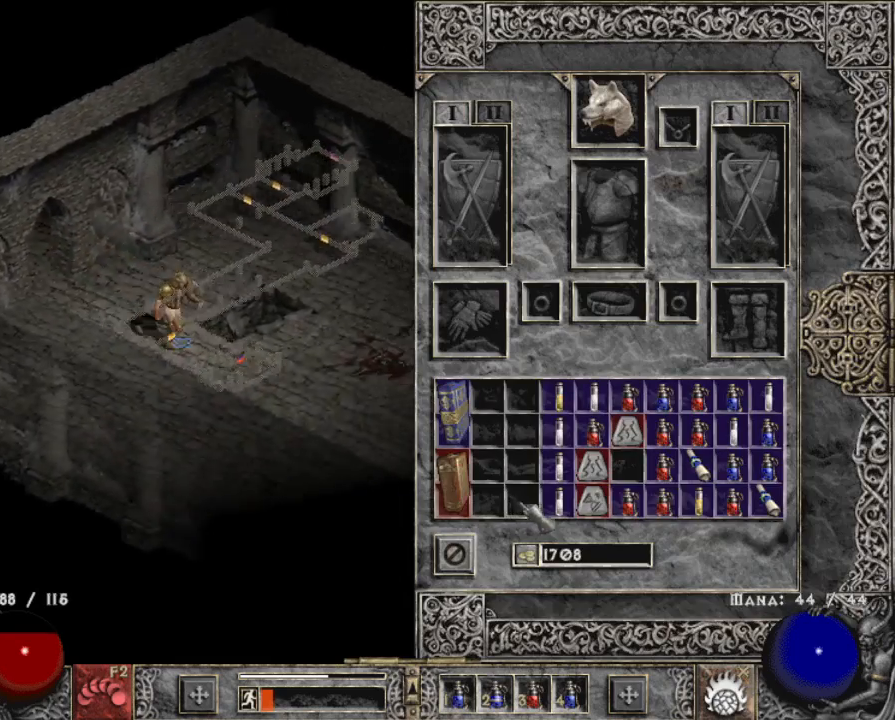
{"keys": ["b"], "mouse": ["left"], "events": [[67, "mouse_left", "up"], [250, "mouse_right", "down"], [400, "mouse_right", "up"], [450, "b", "down"], [483, "mouse_left", "down"]]}
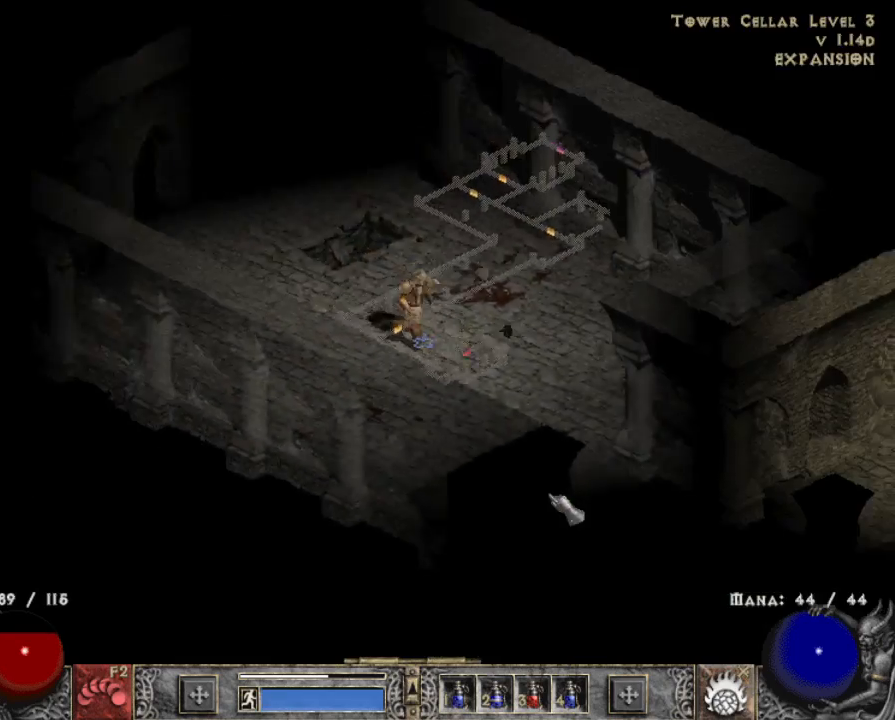
{"keys": [], "mouse": ["left"], "events": [[33, "b", "up"], [83, "mouse_left", "up"], [233, "mouse_left", "down"], [417, "b", "down"], [500, "b", "up"]]}
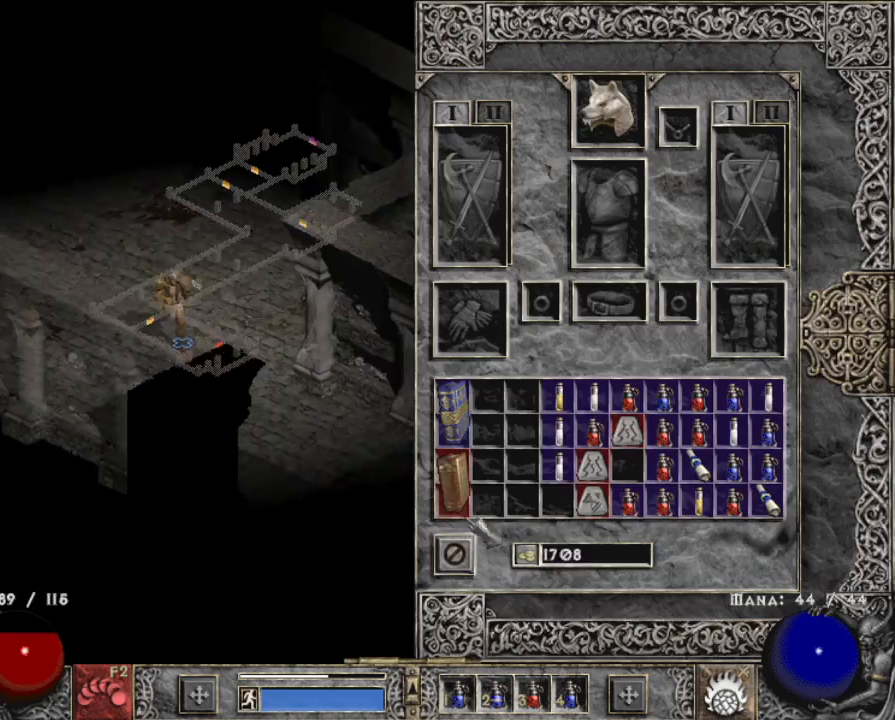
{"keys": [], "mouse": [], "events": [[250, "mouse_left", "up"]]}
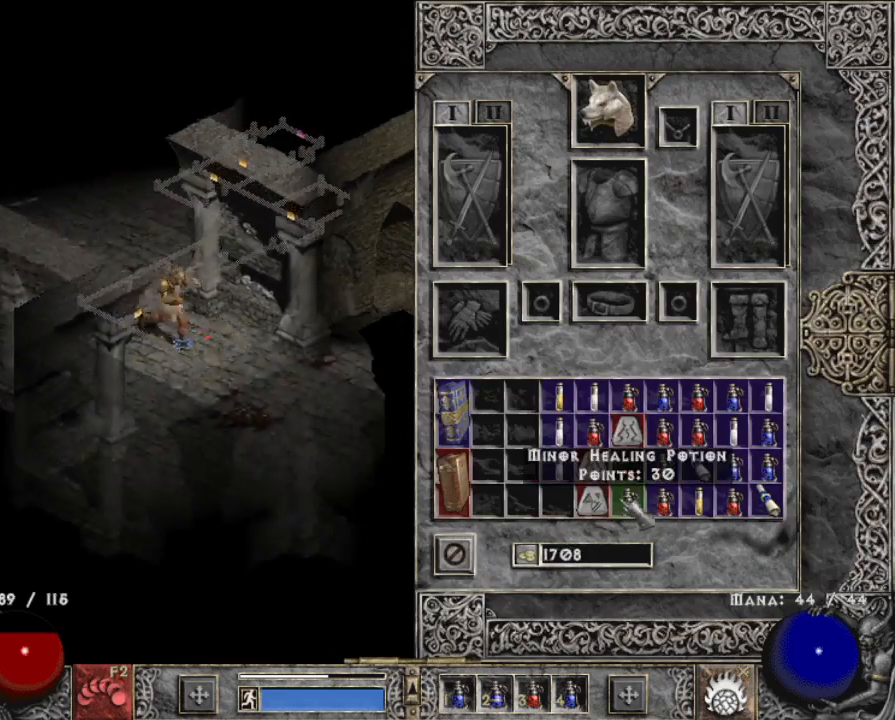
{"keys": [], "mouse": ["left"], "events": [[83, "mouse_right", "down"], [233, "mouse_right", "up"], [283, "b", "down"], [367, "b", "up"], [367, "mouse_left", "down"], [467, "mouse_left", "up"], [500, "mouse_left", "down"]]}
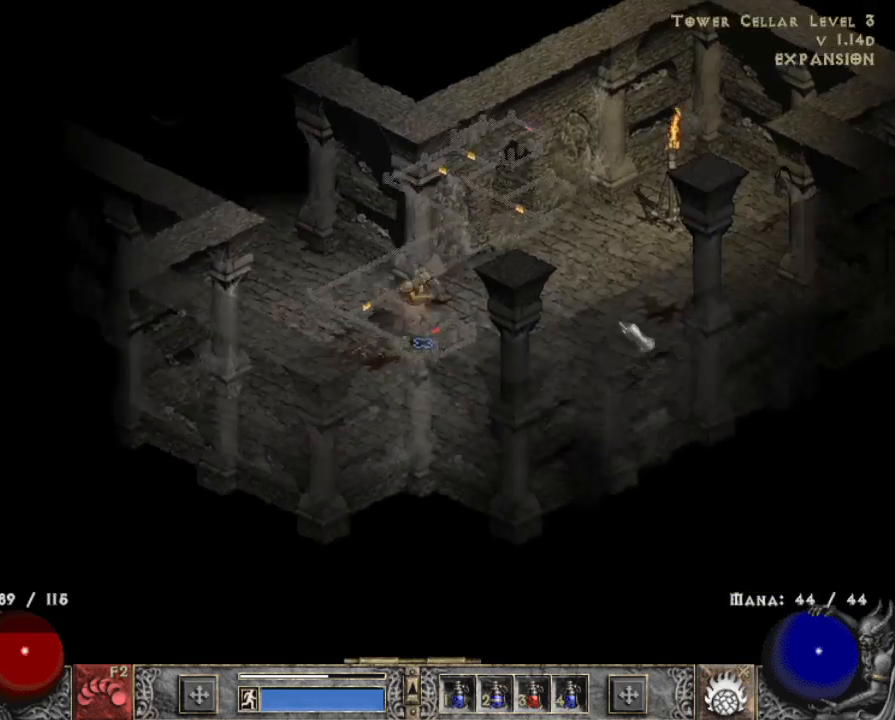
{"keys": [], "mouse": [], "events": [[200, "mouse_left", "up"], [300, "mouse_left", "down"], [433, "mouse_left", "up"]]}
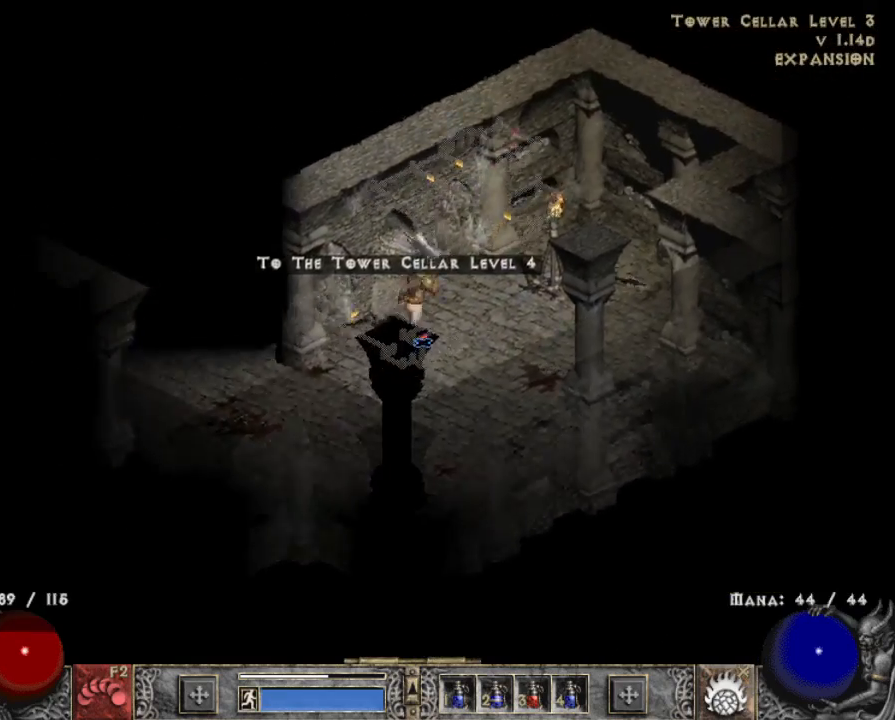
{"keys": [], "mouse": ["left"], "events": [[217, "mouse_left", "down"], [317, "mouse_left", "up"], [450, "mouse_left", "down"]]}
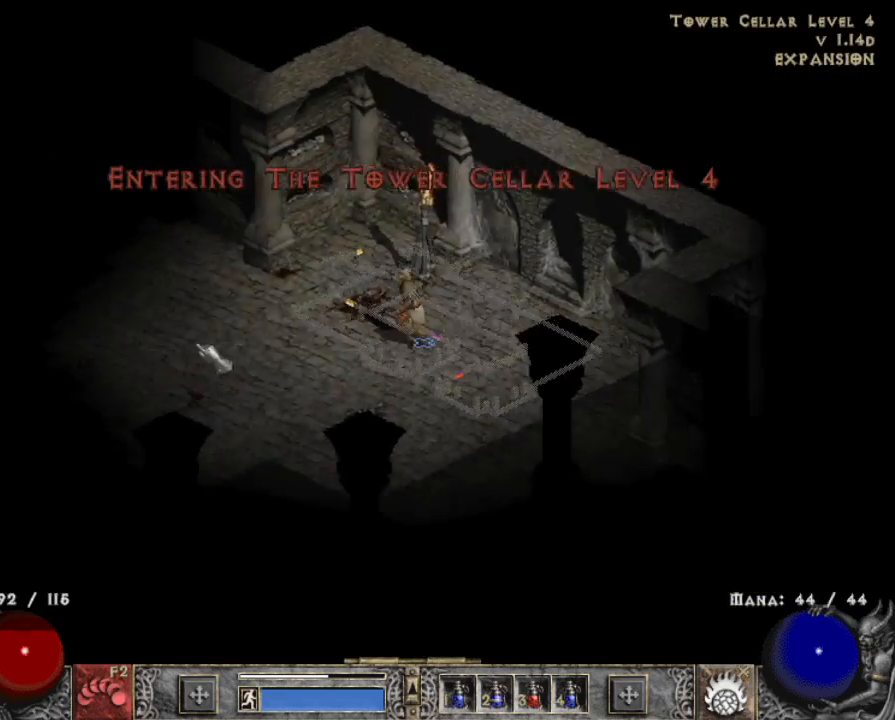
{"keys": [], "mouse": ["left"], "events": [[50, "mouse_left", "up"], [183, "mouse_left", "down"], [267, "mouse_left", "up"], [367, "mouse_left", "down"]]}
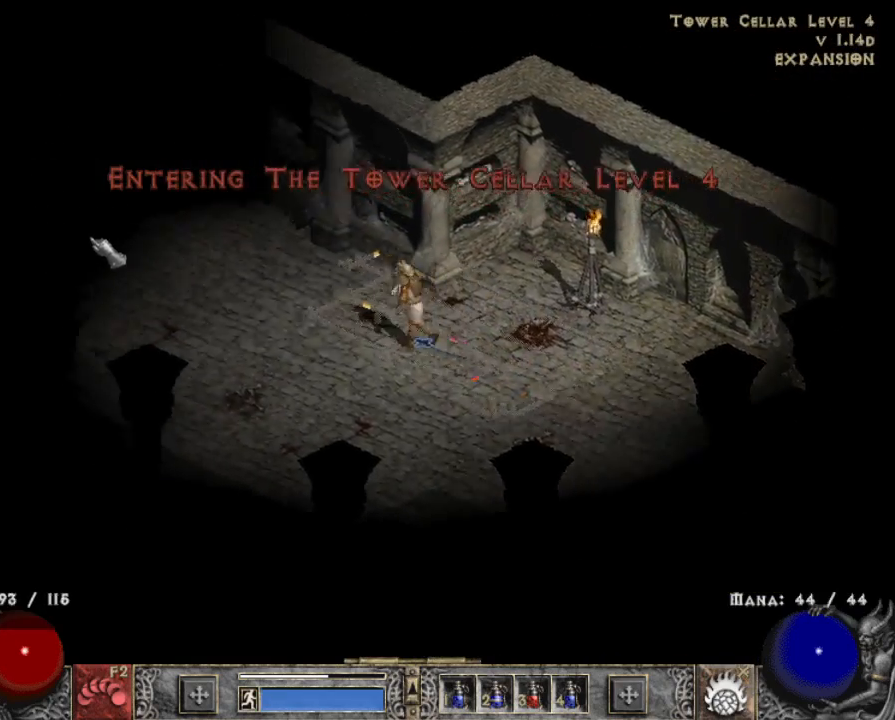
{"keys": [], "mouse": ["left"], "events": []}
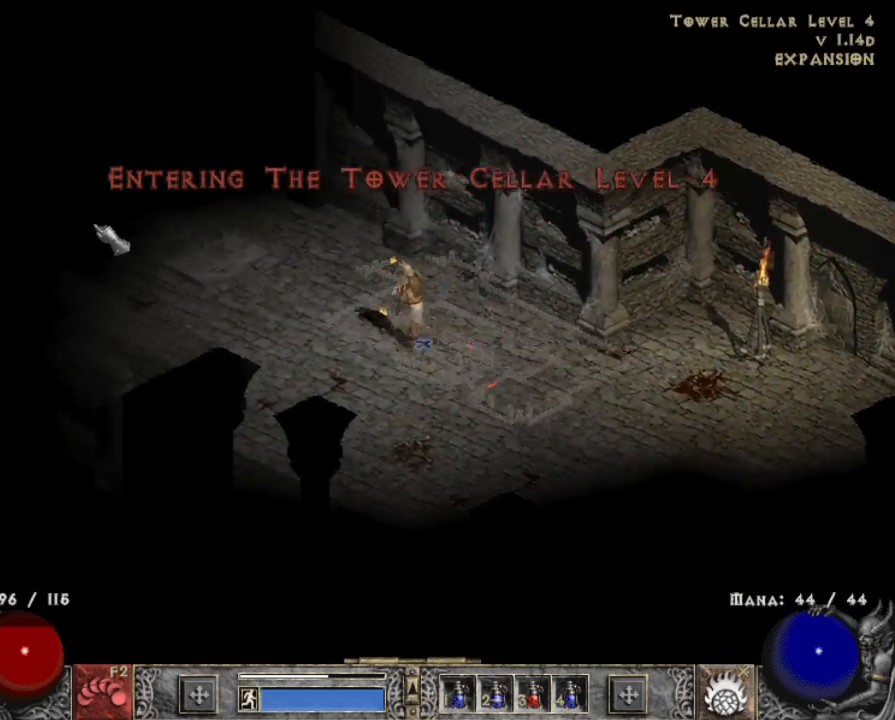
{"keys": [], "mouse": ["left"], "events": []}
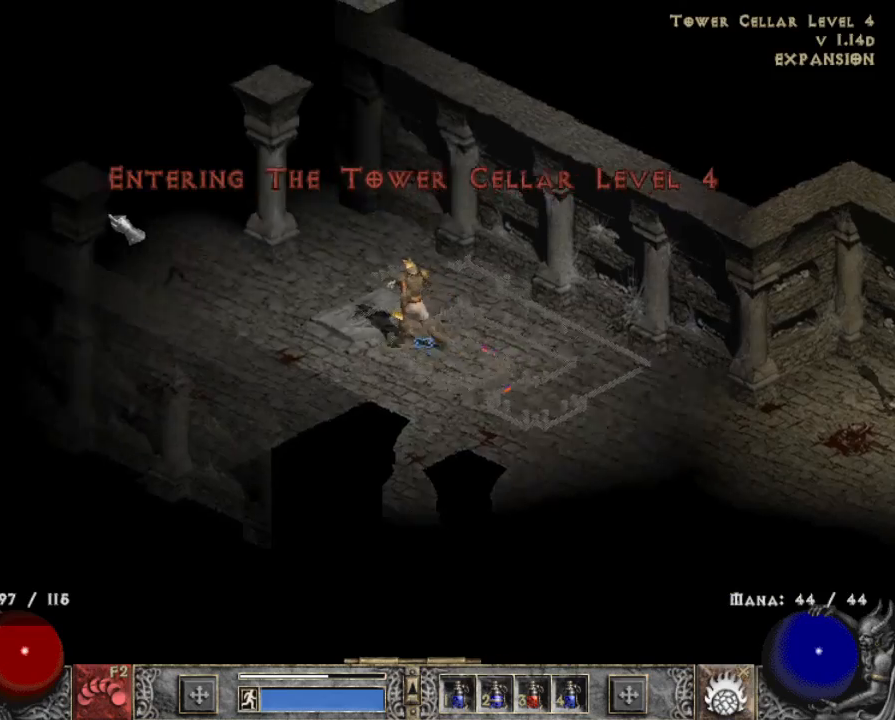
{"keys": [], "mouse": ["left"], "events": [[317, "mouse_left", "up"], [467, "mouse_left", "down"]]}
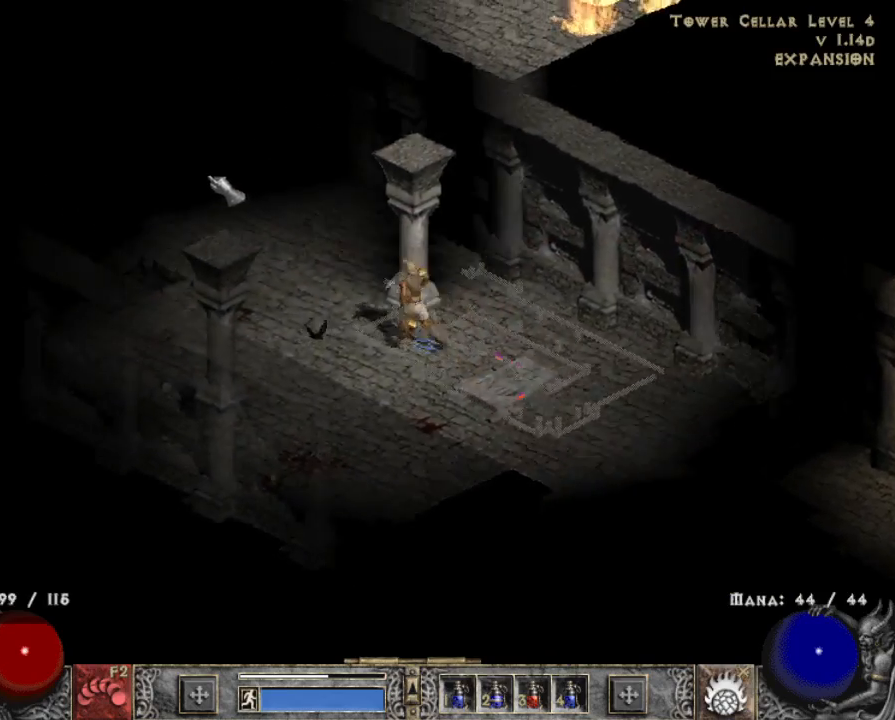
{"keys": [], "mouse": ["left"], "events": [[100, "mouse_left", "up"], [200, "mouse_left", "down"], [333, "mouse_left", "up"], [433, "mouse_left", "down"]]}
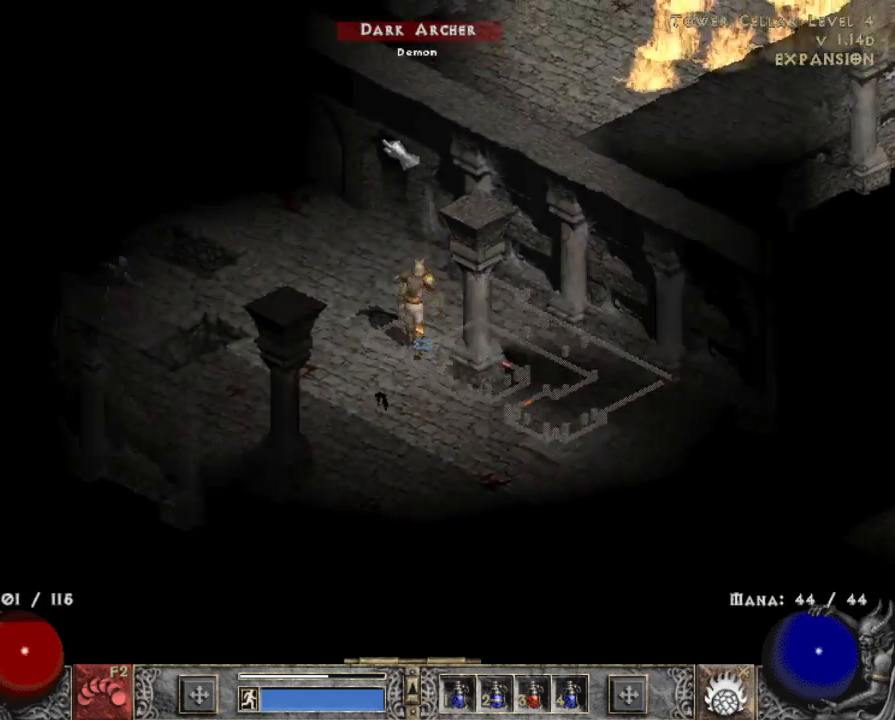
{"keys": [], "mouse": ["left"], "events": [[83, "mouse_left", "up"], [117, "mouse_left", "down"], [267, "mouse_left", "up"], [400, "mouse_left", "down"]]}
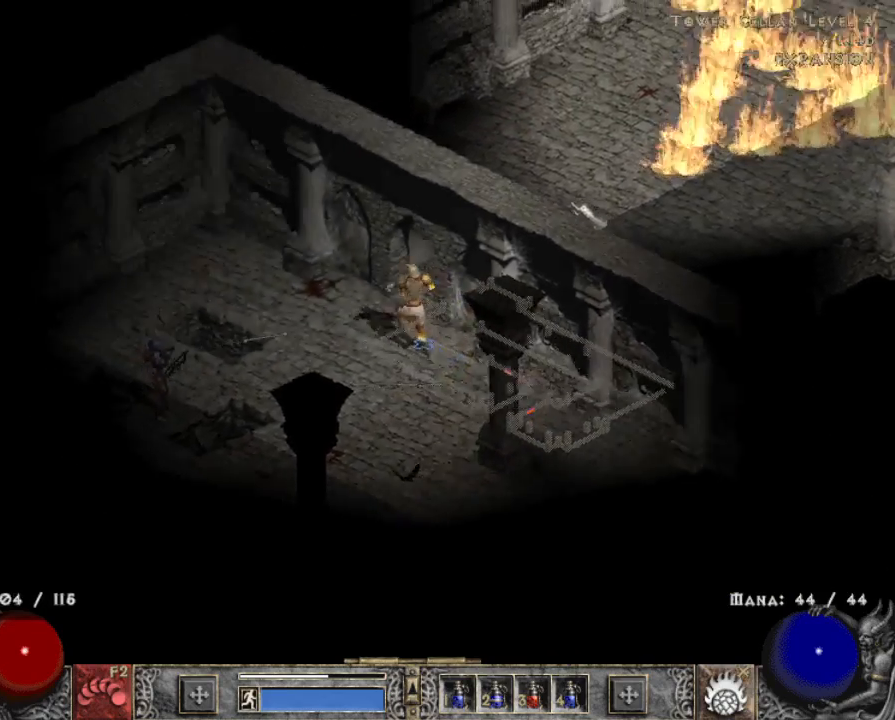
{"keys": [], "mouse": [], "events": [[33, "mouse_left", "up"], [83, "mouse_left", "down"], [233, "mouse_left", "up"], [333, "mouse_left", "down"], [500, "mouse_left", "up"]]}
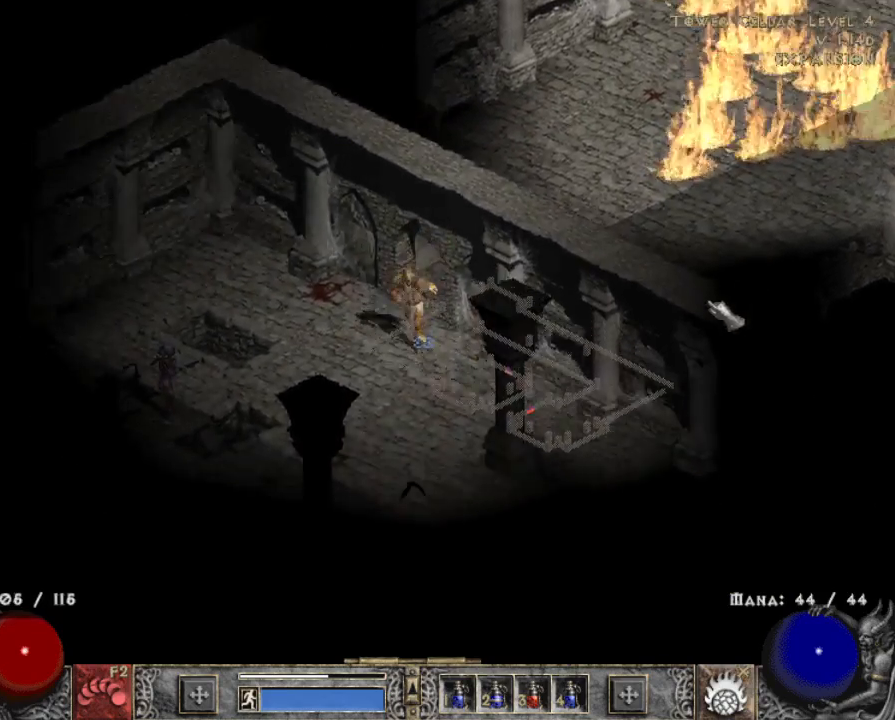
{"keys": [], "mouse": [], "events": [[100, "mouse_left", "down"], [250, "mouse_left", "up"], [333, "mouse_left", "down"], [433, "mouse_left", "up"]]}